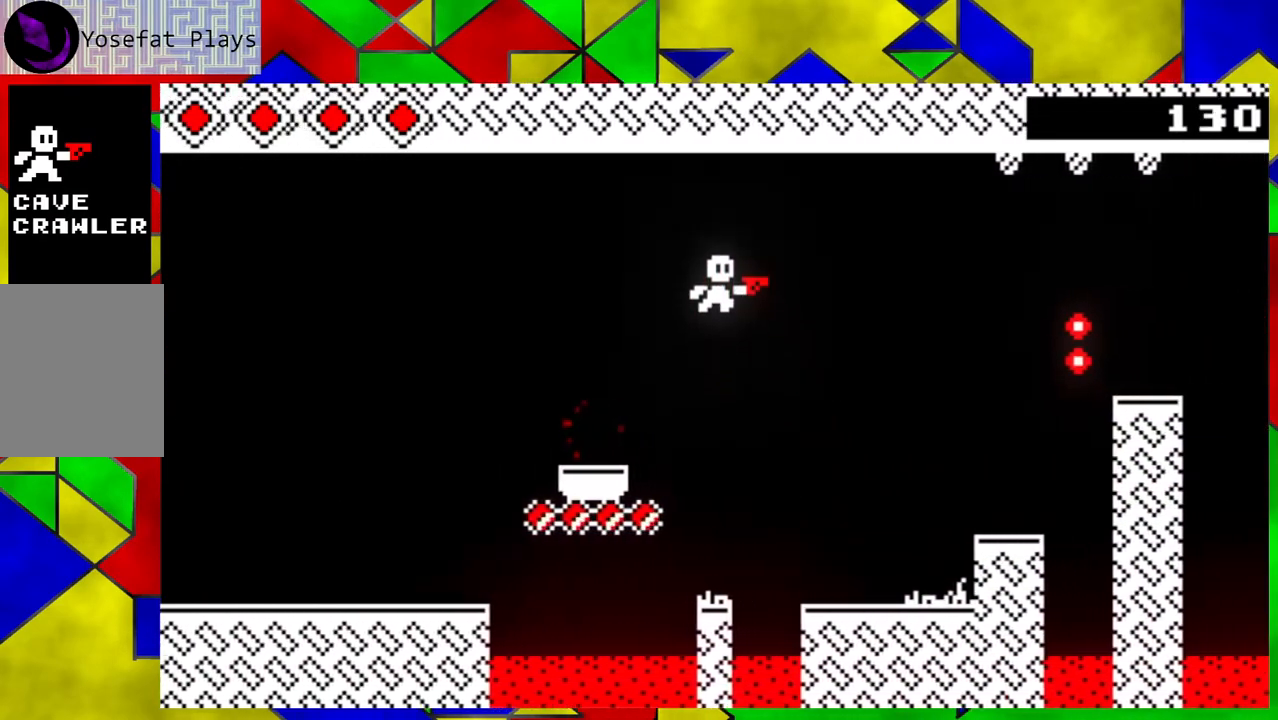
Gameplay with a controller (Nintendo layout); each line is a JSON object with the inputs held at the frame after it. "events" lists button and stick changes between this image and that frame as [ms after this image, input, new state], when the widget could be followed in between. Not read: L3 R3 right_stick.
{"buttons": [], "left_stick": "right", "events": [[200, "B", "up"], [217, "Y", "down"], [350, "Y", "up"]]}
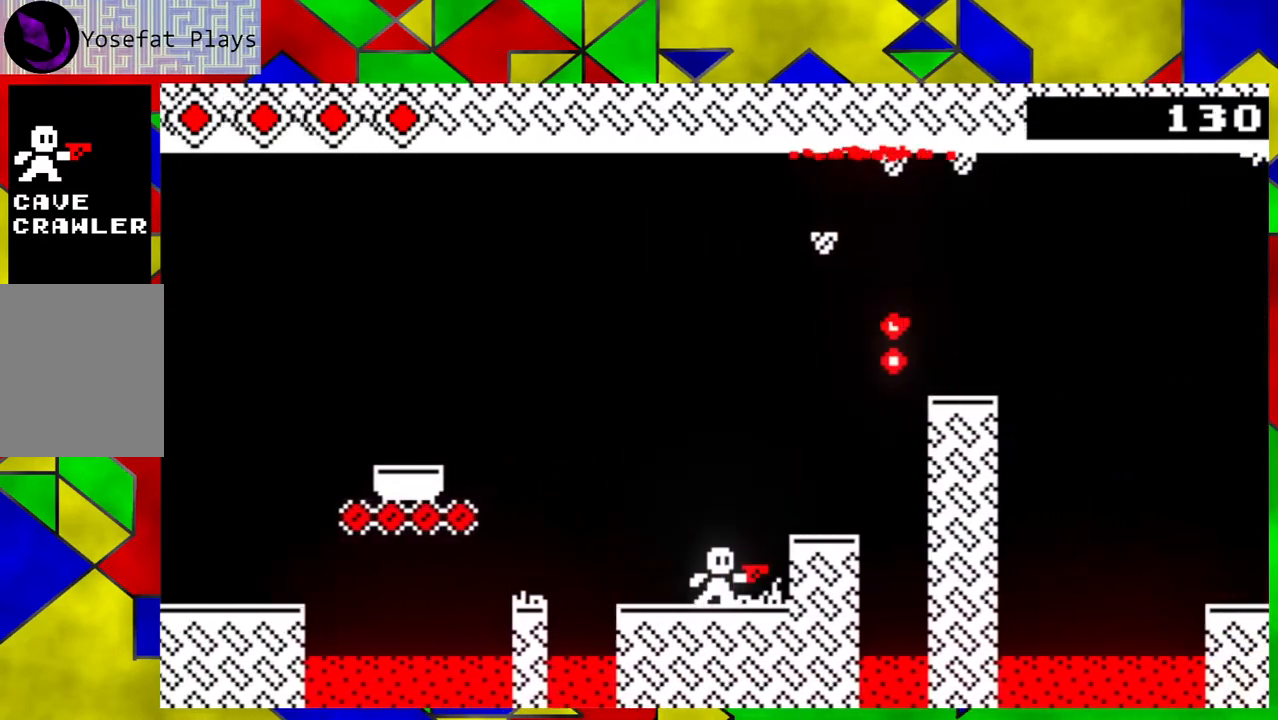
{"buttons": [], "left_stick": "down-right", "events": [[33, "left_stick", "center"], [500, "left_stick", "down-right"]]}
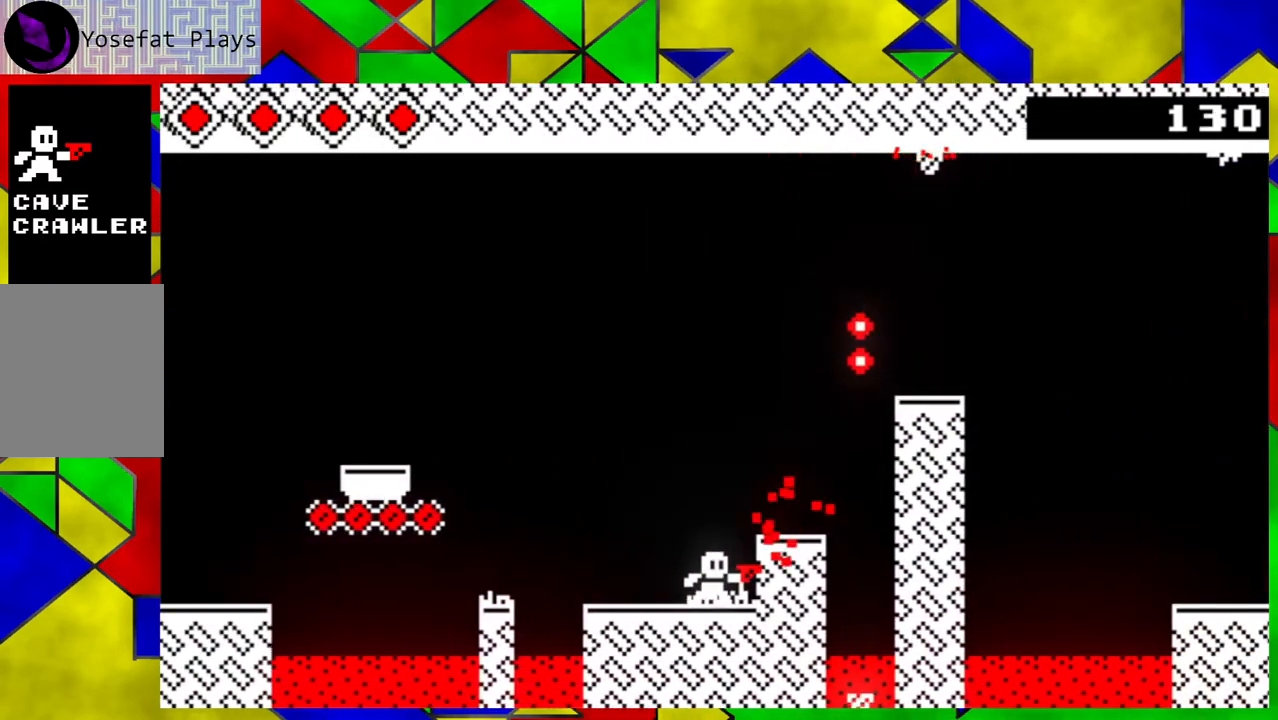
{"buttons": ["B"], "left_stick": "center", "events": [[267, "left_stick", "center"], [367, "B", "down"]]}
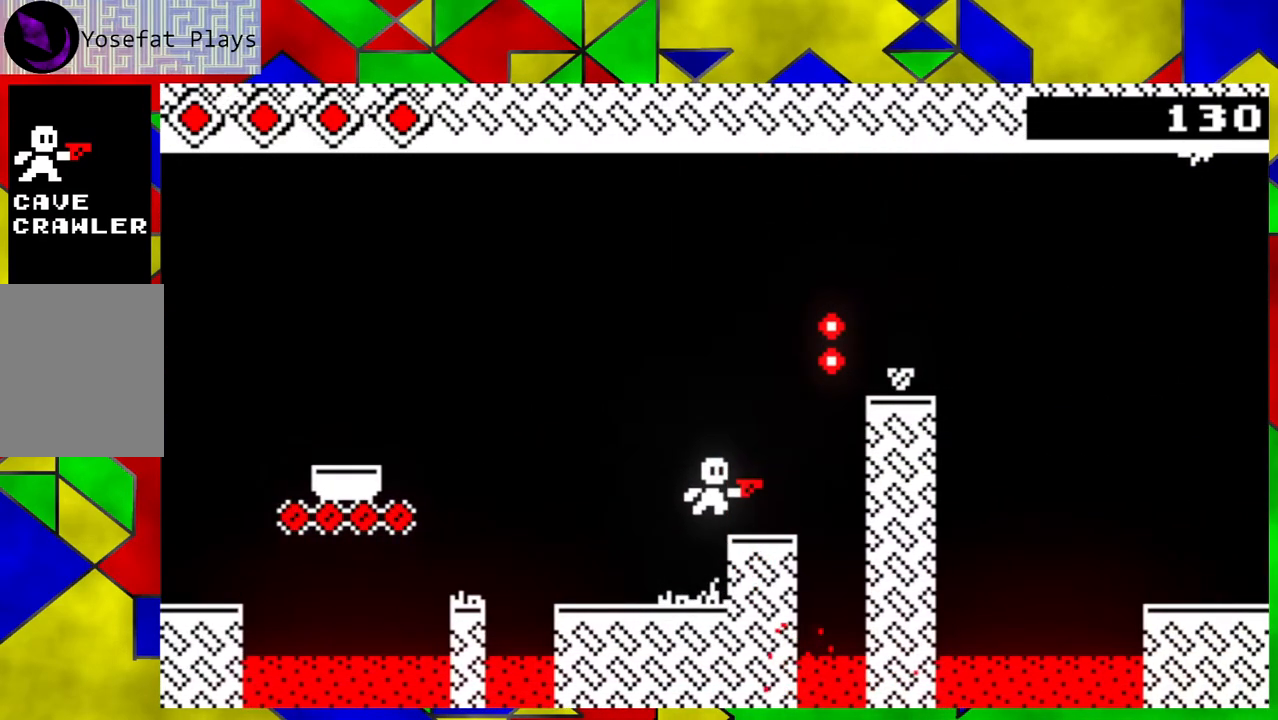
{"buttons": [], "left_stick": "center", "events": [[17, "B", "up"], [50, "left_stick", "down-right"], [183, "left_stick", "center"]]}
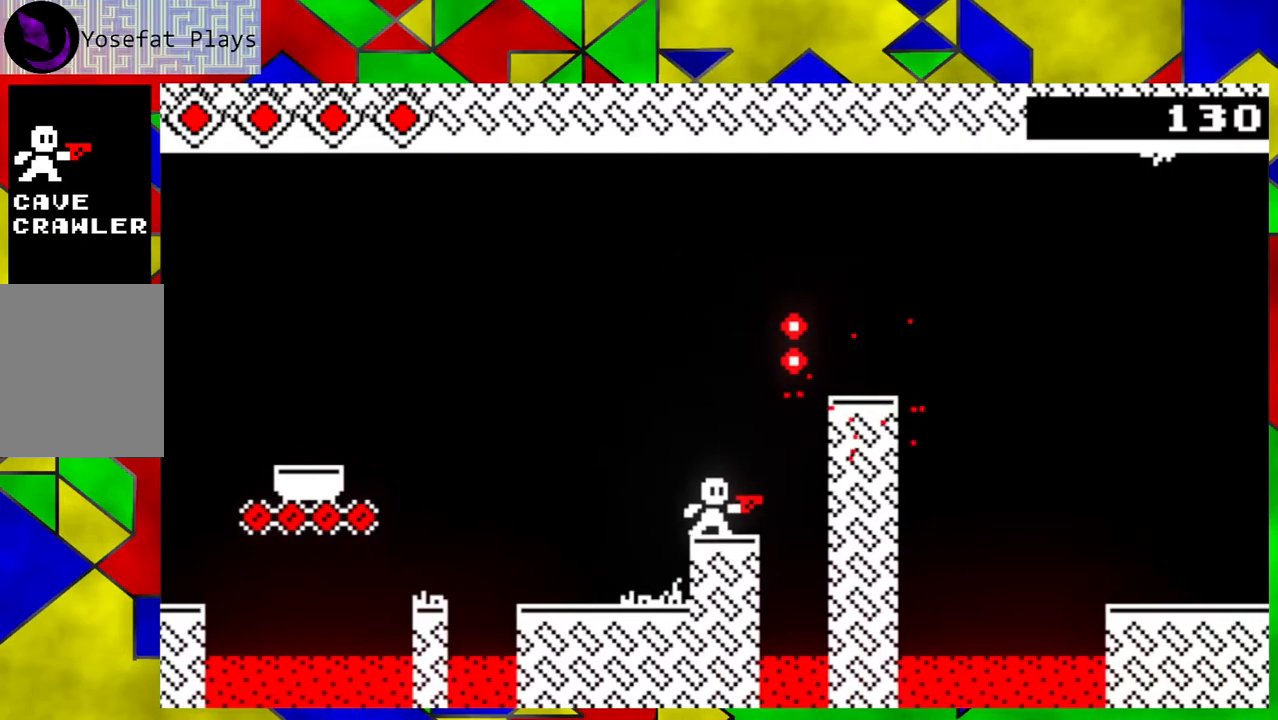
{"buttons": ["B"], "left_stick": "right", "events": [[67, "B", "down"], [67, "left_stick", "right"]]}
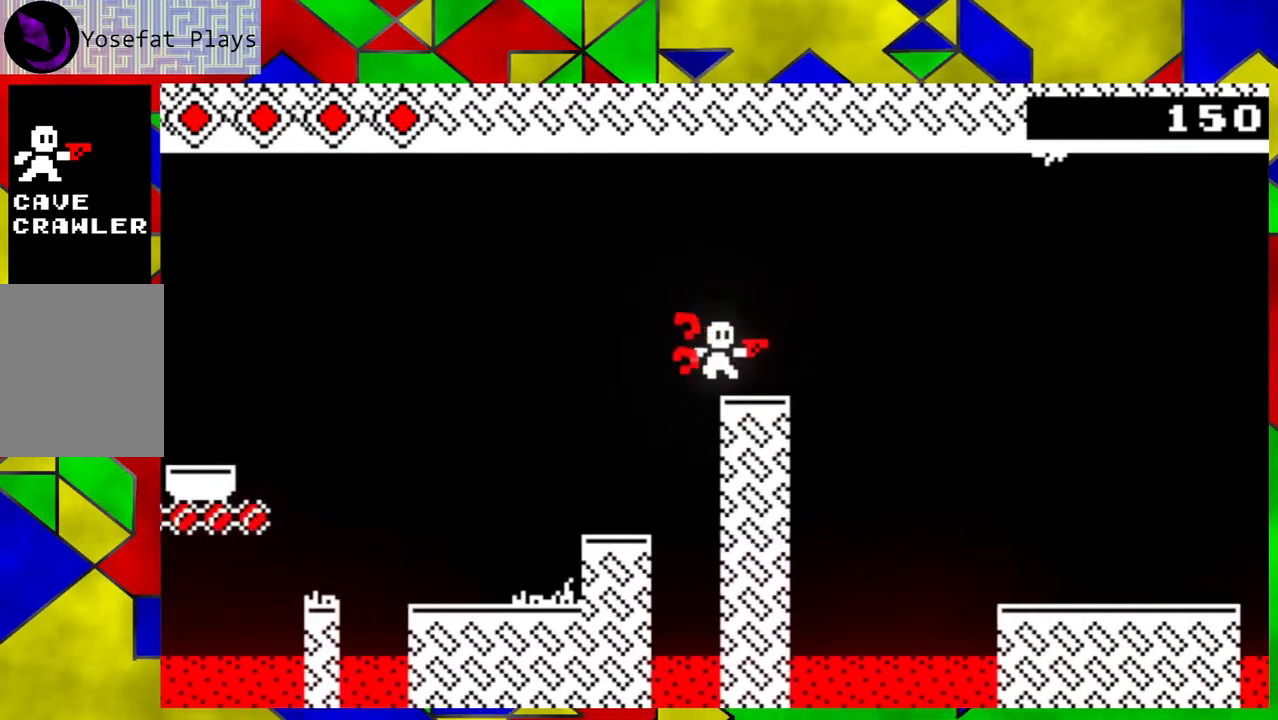
{"buttons": [], "left_stick": "right", "events": [[17, "B", "up"], [150, "B", "down"], [450, "B", "up"]]}
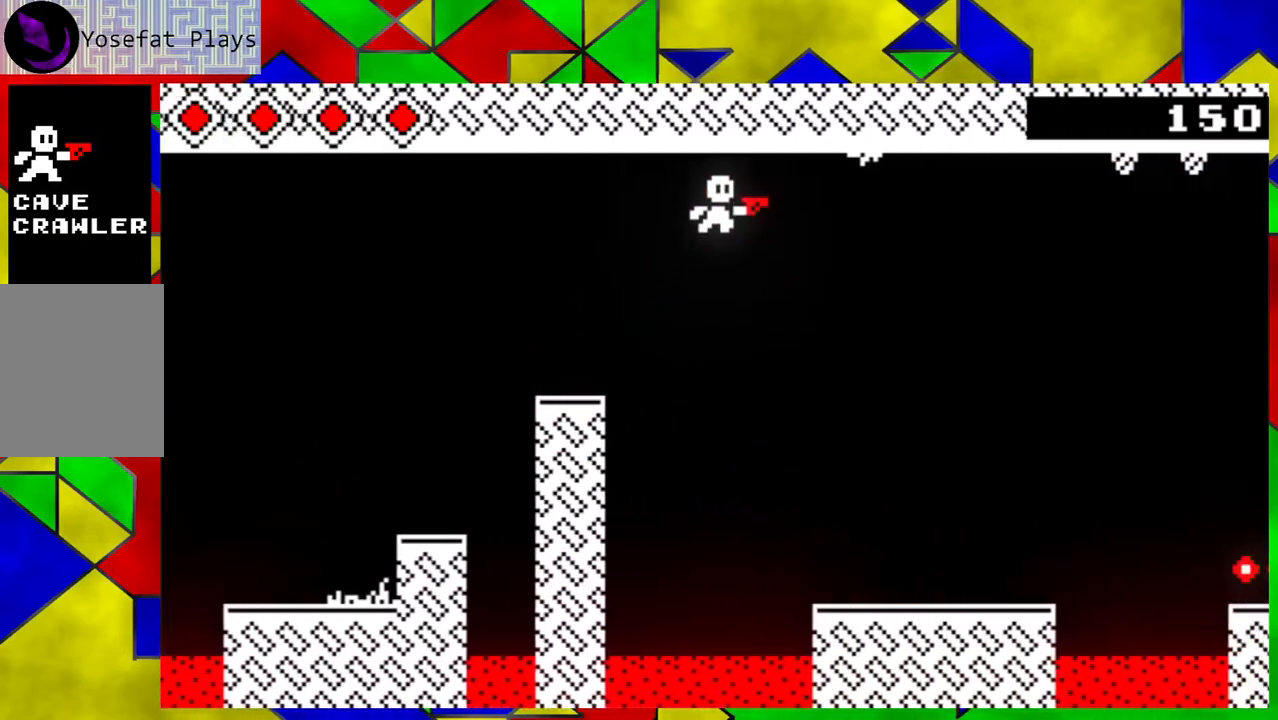
{"buttons": [], "left_stick": "right", "events": [[67, "Y", "down"], [250, "Y", "up"]]}
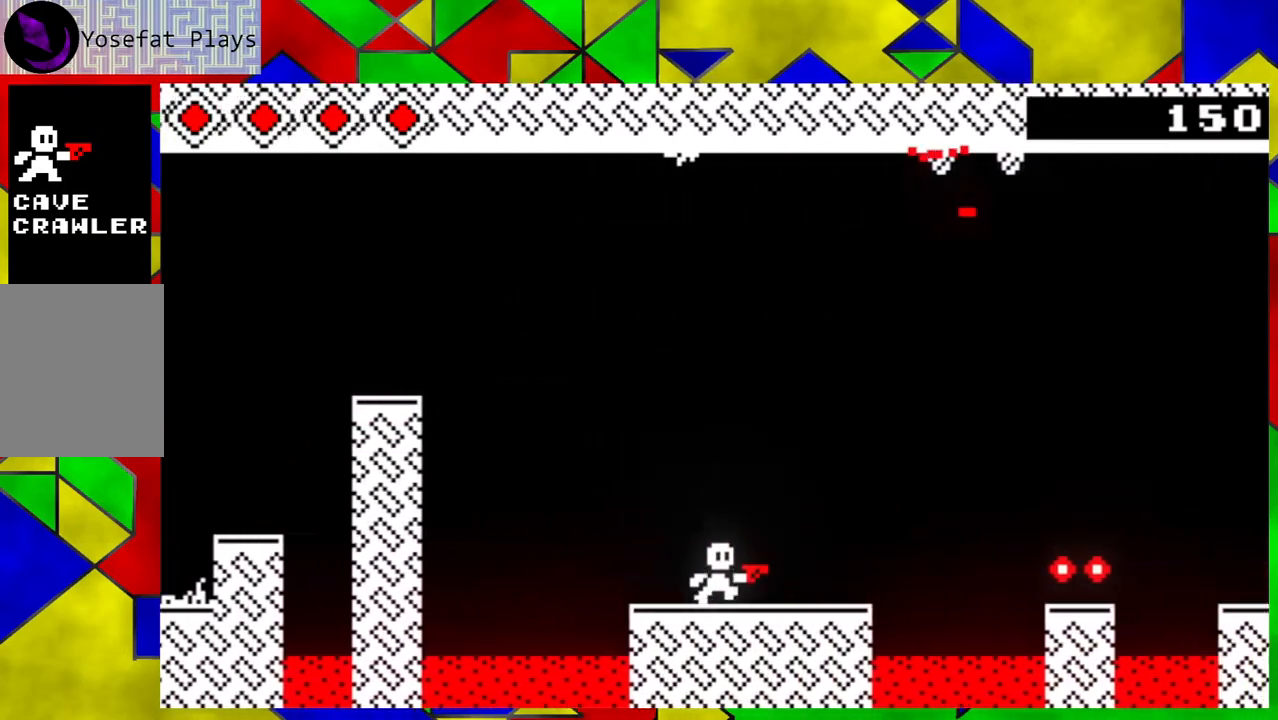
{"buttons": [], "left_stick": "center", "events": [[267, "left_stick", "center"]]}
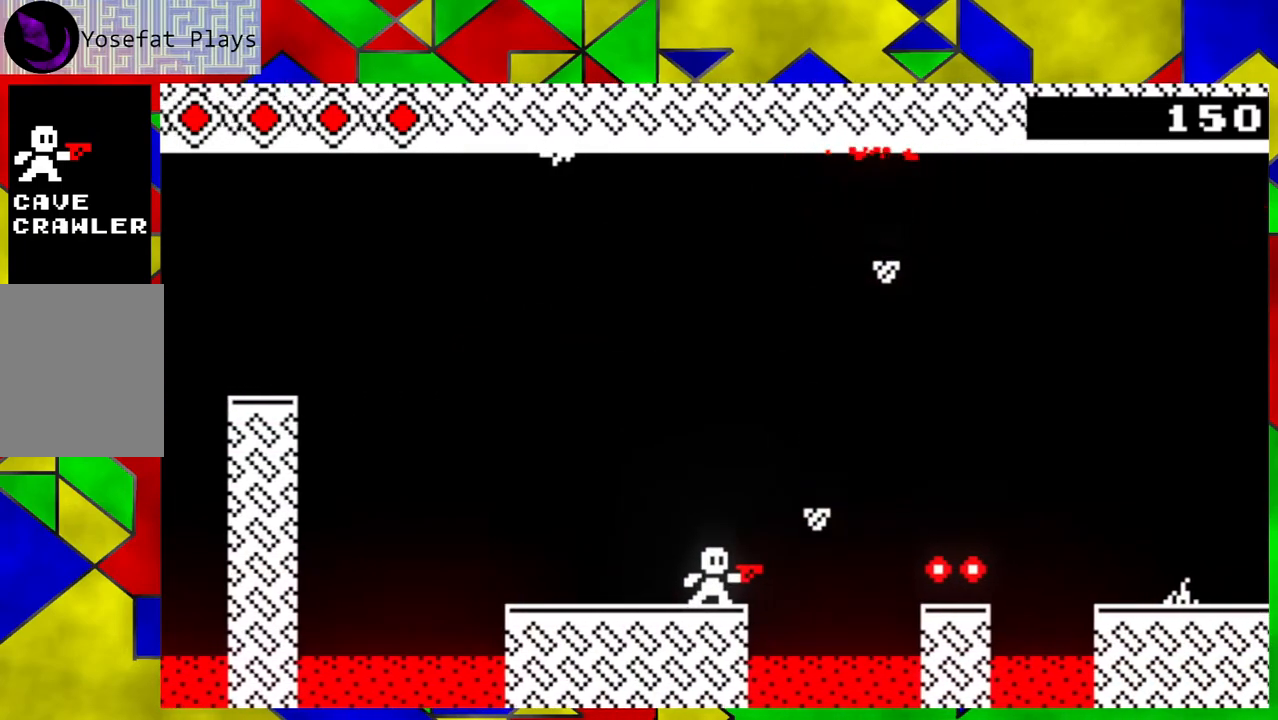
{"buttons": [], "left_stick": "down-right", "events": [[500, "left_stick", "down-right"]]}
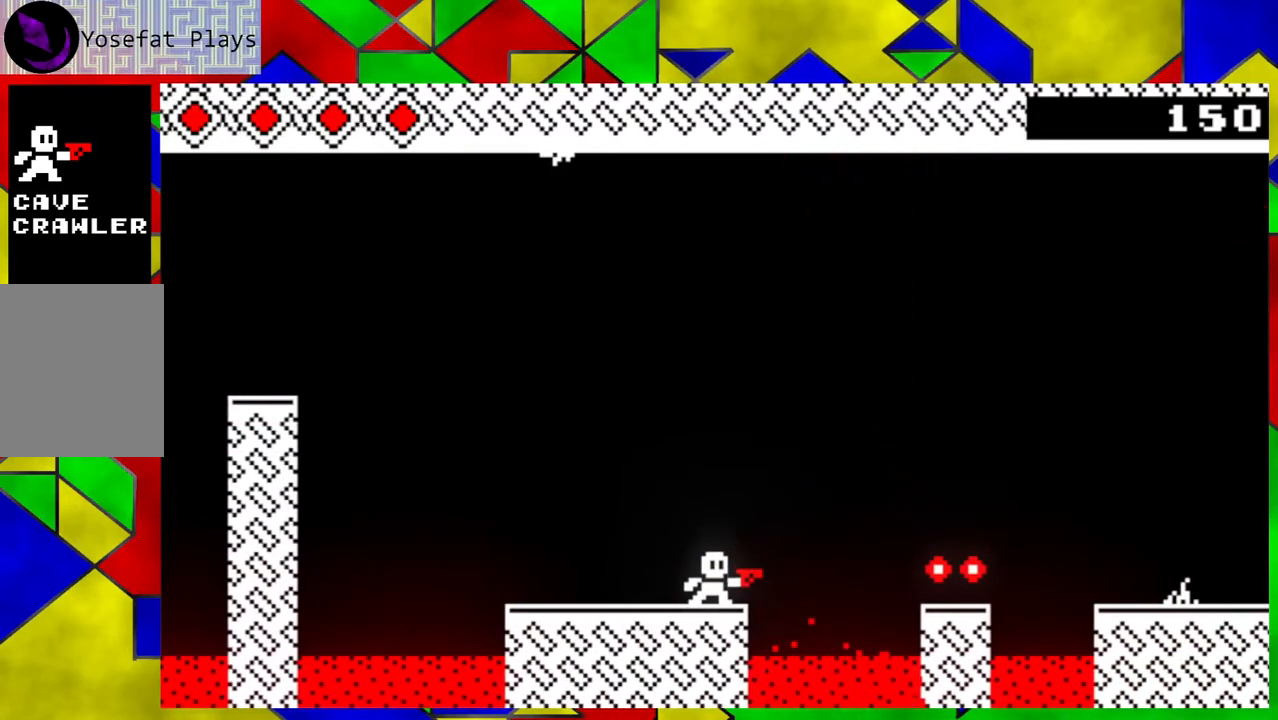
{"buttons": [], "left_stick": "down-right", "events": [[100, "B", "down"], [483, "B", "up"]]}
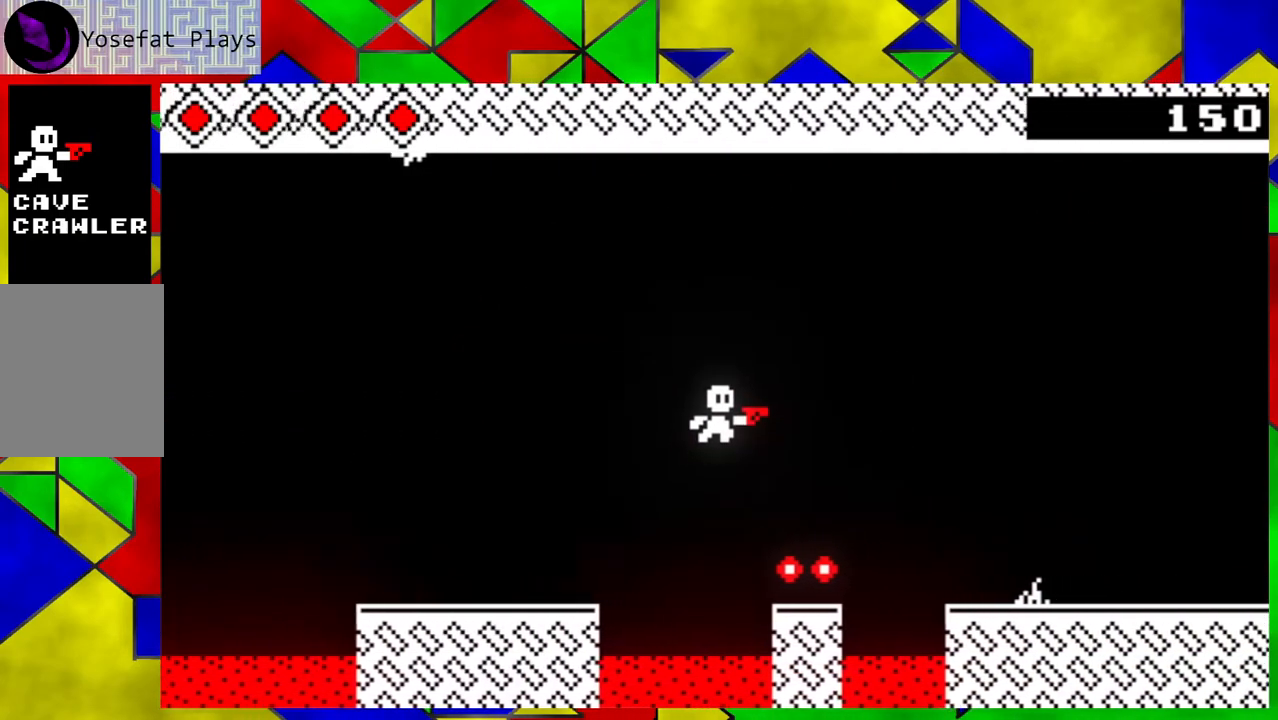
{"buttons": [], "left_stick": "center", "events": [[267, "left_stick", "center"]]}
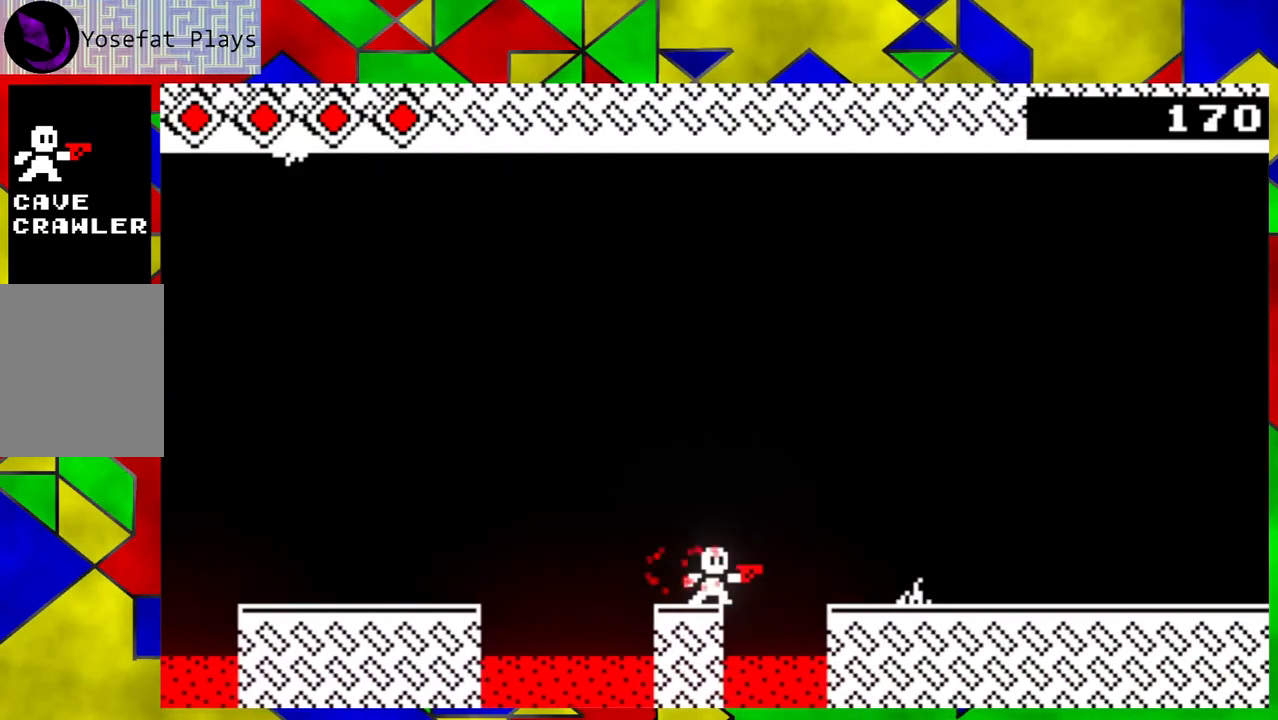
{"buttons": [], "left_stick": "center", "events": [[217, "left_stick", "left"], [333, "left_stick", "center"]]}
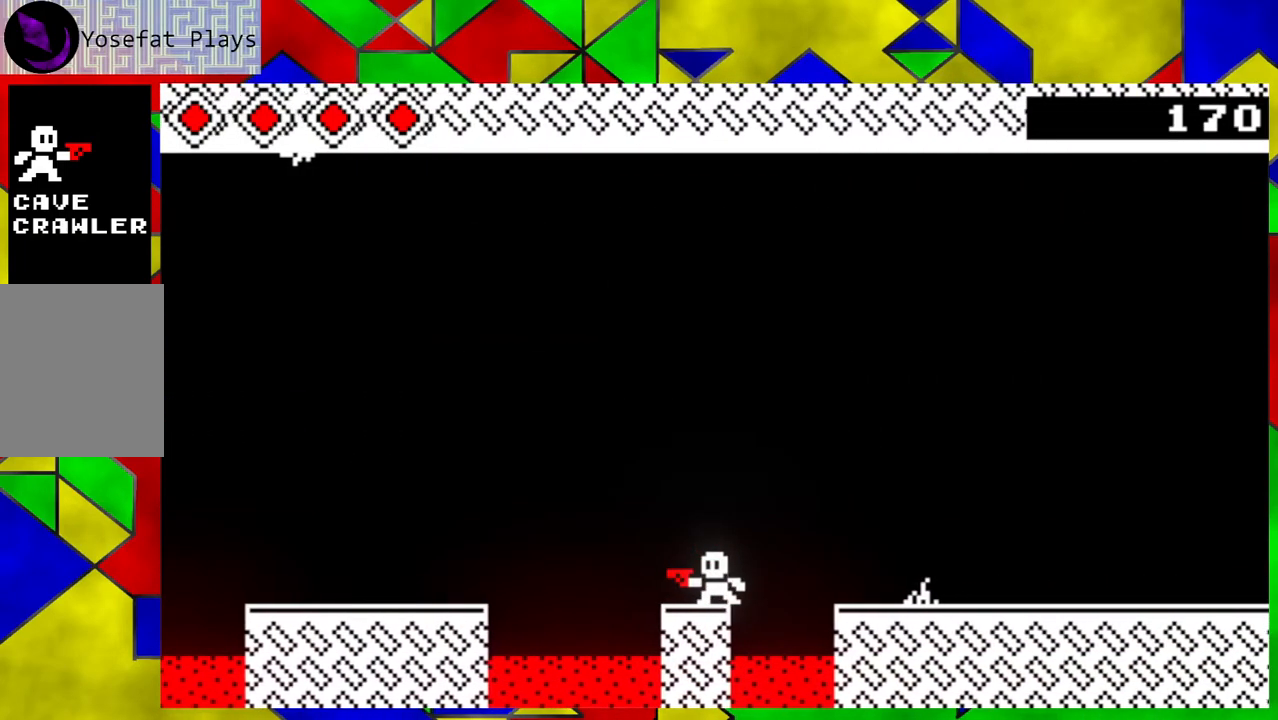
{"buttons": [], "left_stick": "down-right", "events": [[33, "left_stick", "down-right"], [117, "B", "down"], [383, "B", "up"]]}
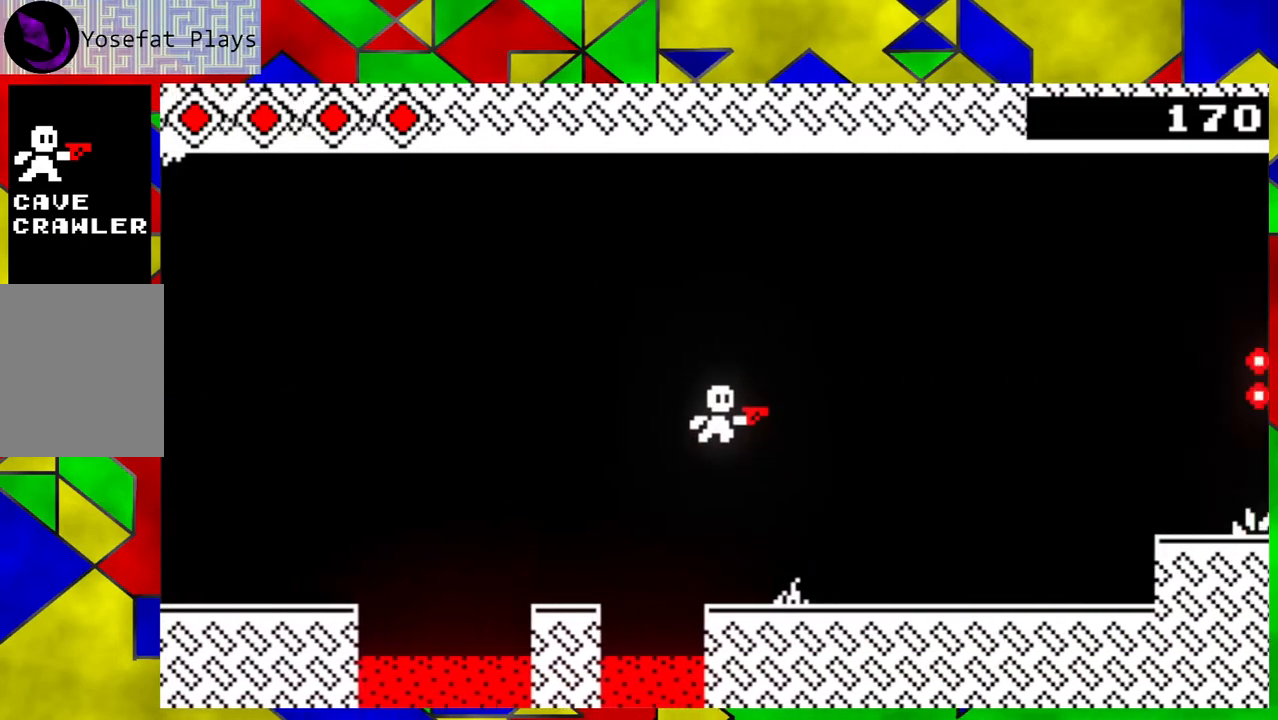
{"buttons": [], "left_stick": "down-right", "events": [[83, "Y", "down"], [167, "Y", "up"]]}
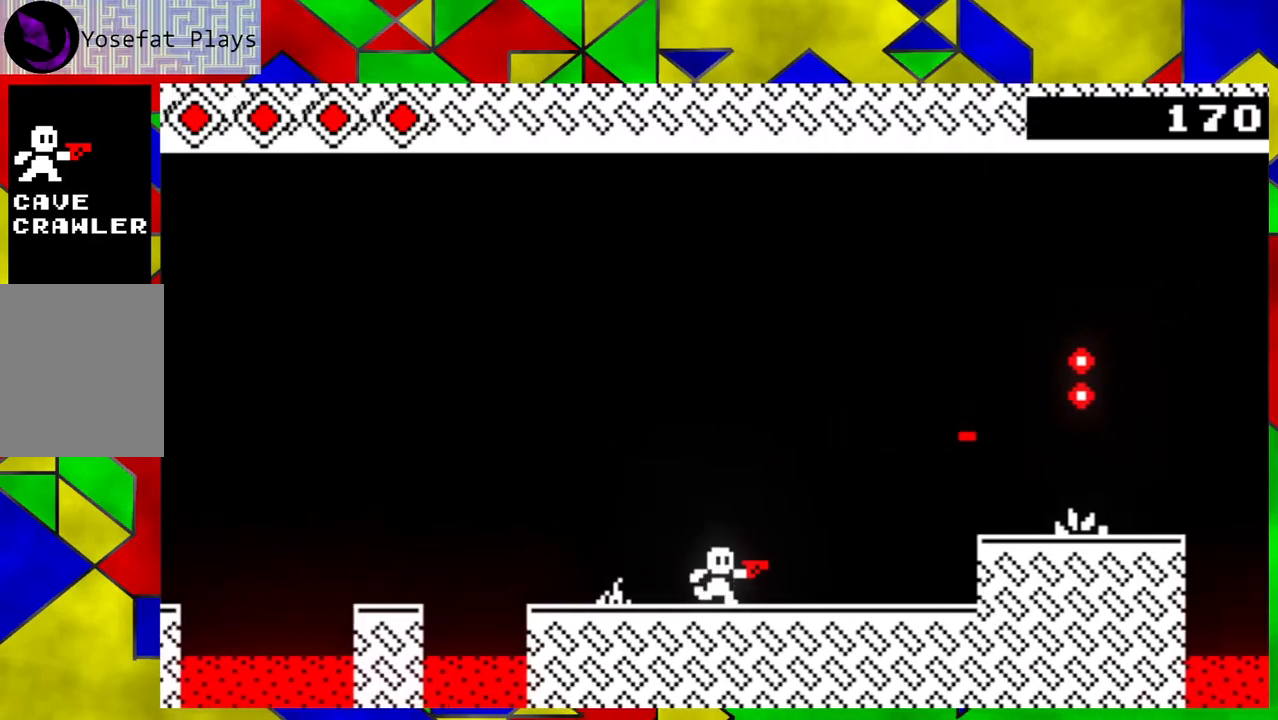
{"buttons": [], "left_stick": "down-right", "events": [[217, "B", "down"], [400, "B", "up"]]}
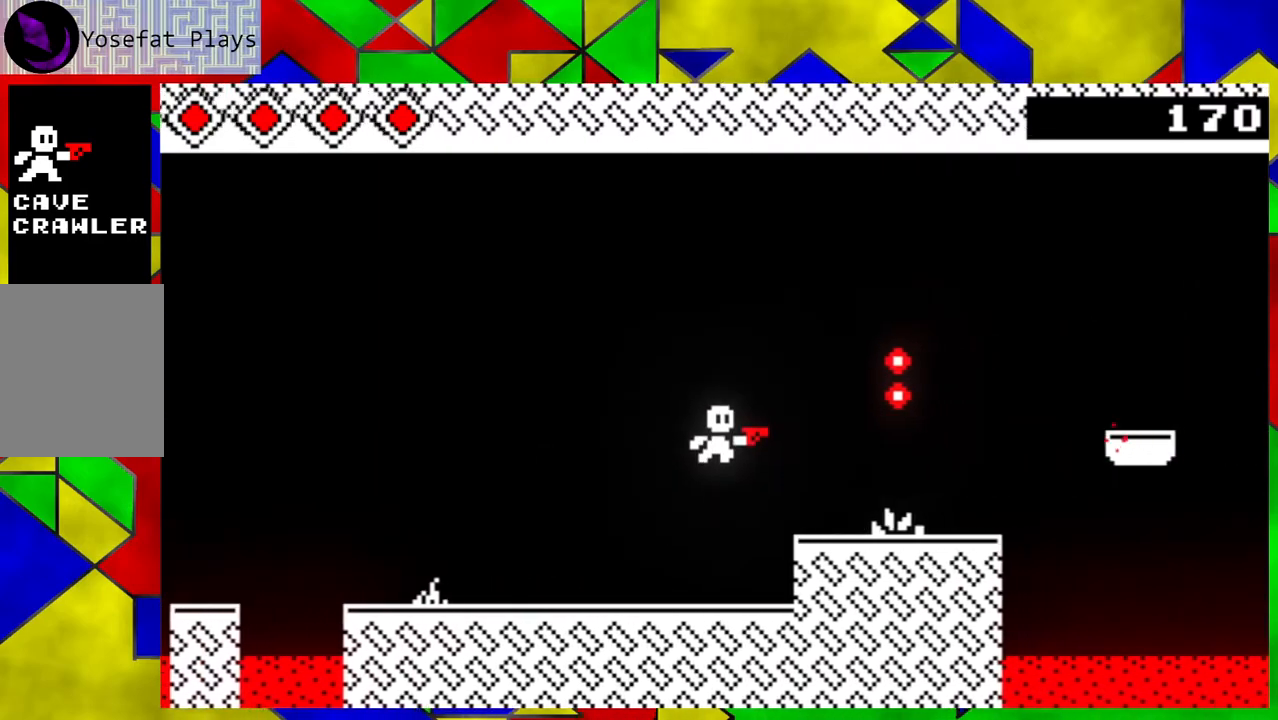
{"buttons": ["Y"], "left_stick": "center", "events": [[100, "Y", "down"], [183, "left_stick", "center"], [200, "Y", "up"], [283, "Y", "down"], [350, "Y", "up"], [450, "Y", "down"]]}
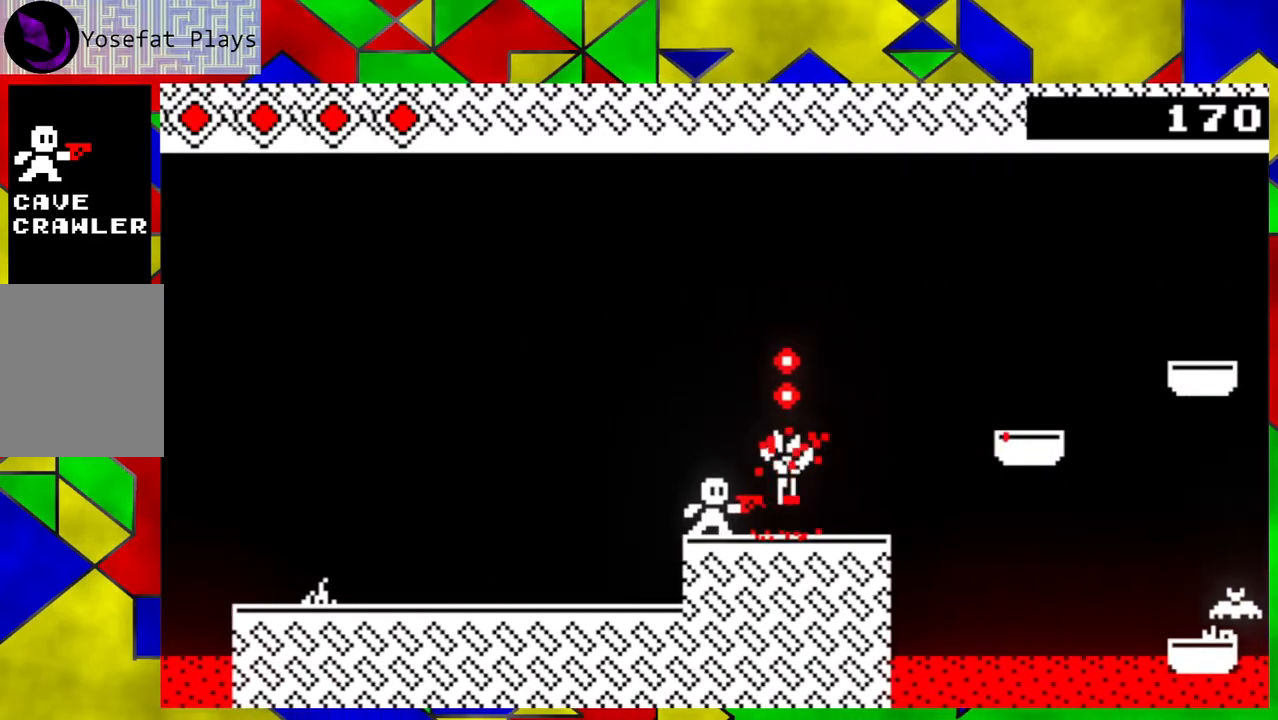
{"buttons": ["Y"], "left_stick": "center", "events": [[33, "Y", "up"], [100, "Y", "down"], [183, "Y", "up"], [283, "Y", "down"], [350, "Y", "up"], [433, "Y", "down"]]}
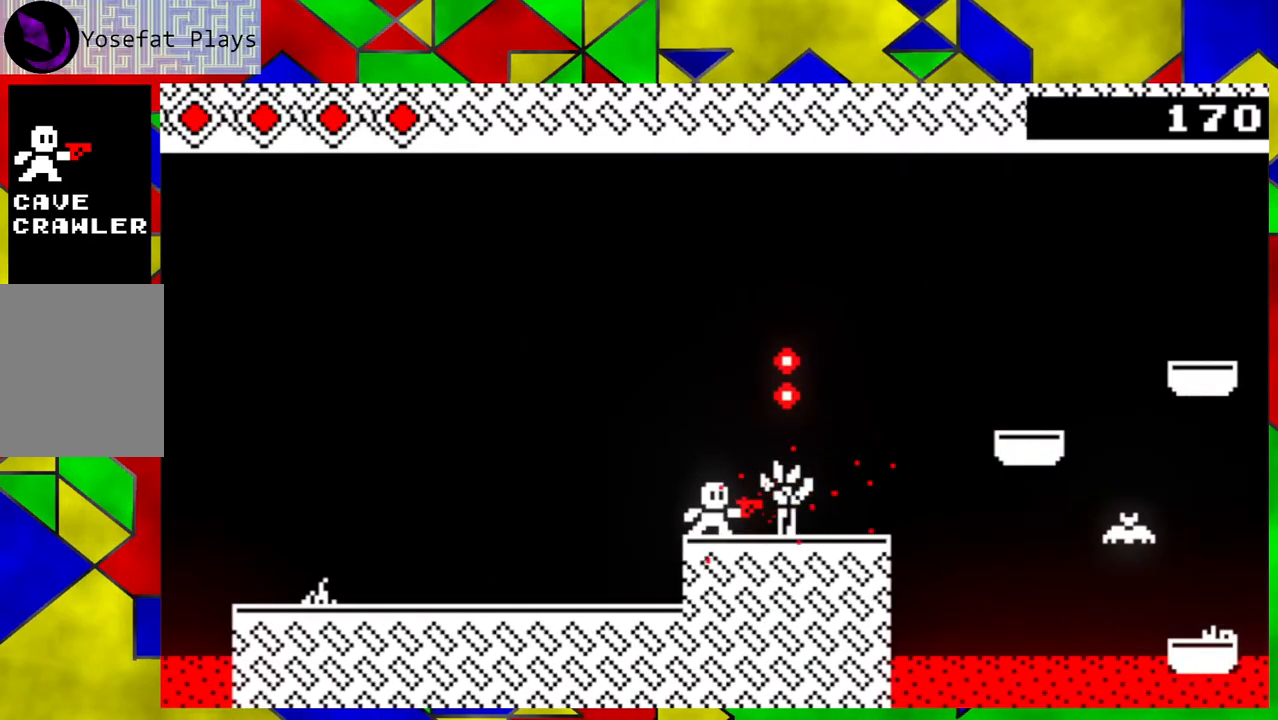
{"buttons": [], "left_stick": "center", "events": [[17, "Y", "up"], [83, "Y", "down"], [167, "Y", "up"], [217, "Y", "down"], [333, "Y", "up"], [400, "Y", "down"], [483, "Y", "up"]]}
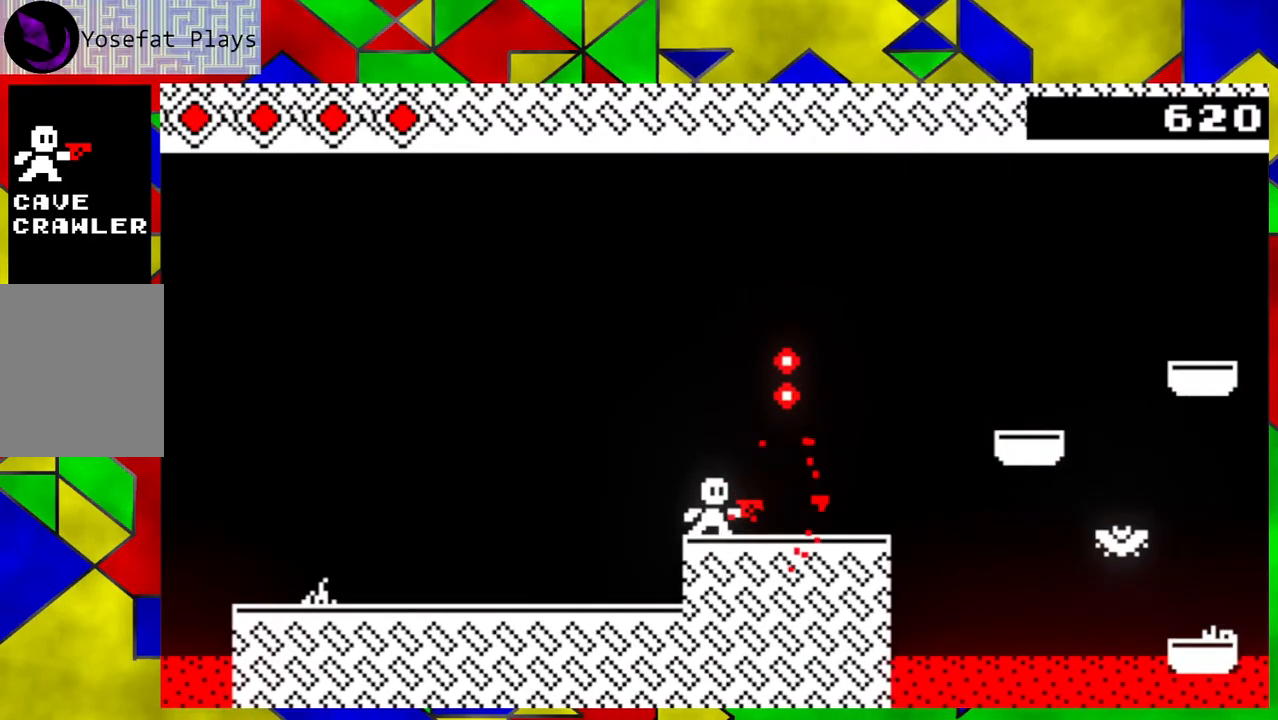
{"buttons": [], "left_stick": "center", "events": [[33, "left_stick", "down-right"], [83, "Y", "down"], [167, "Y", "up"], [233, "left_stick", "center"], [250, "Y", "down"], [317, "Y", "up"], [417, "Y", "down"], [500, "Y", "up"]]}
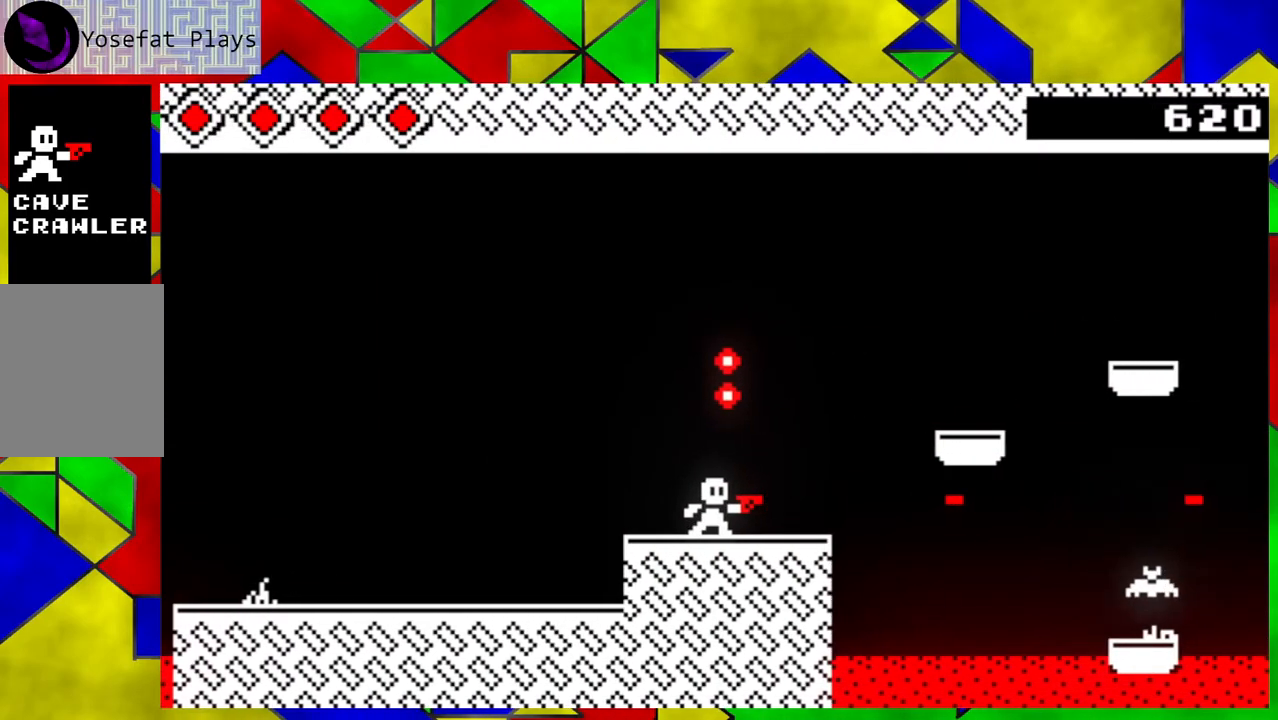
{"buttons": [], "left_stick": "center", "events": [[83, "Y", "down"], [167, "Y", "up"], [250, "Y", "down"], [333, "Y", "up"], [417, "Y", "down"], [483, "Y", "up"]]}
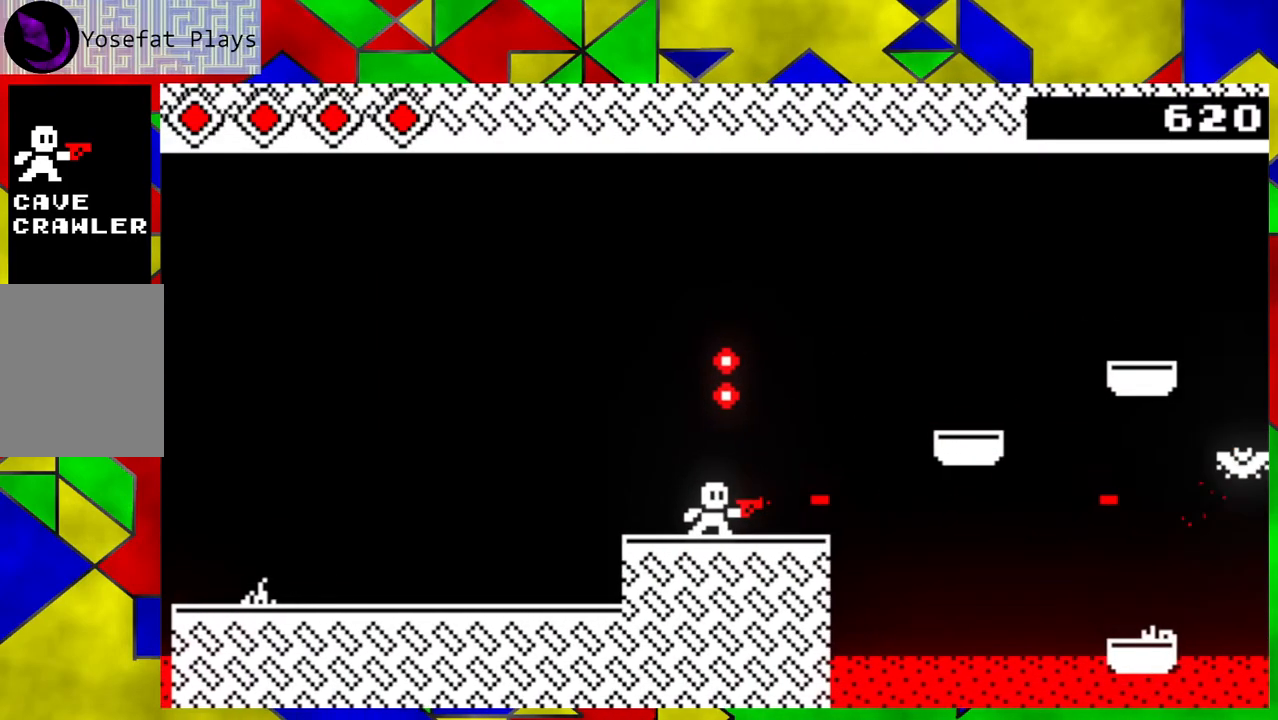
{"buttons": [], "left_stick": "center", "events": [[83, "Y", "down"], [100, "Y", "up"], [233, "B", "down"], [467, "B", "up"]]}
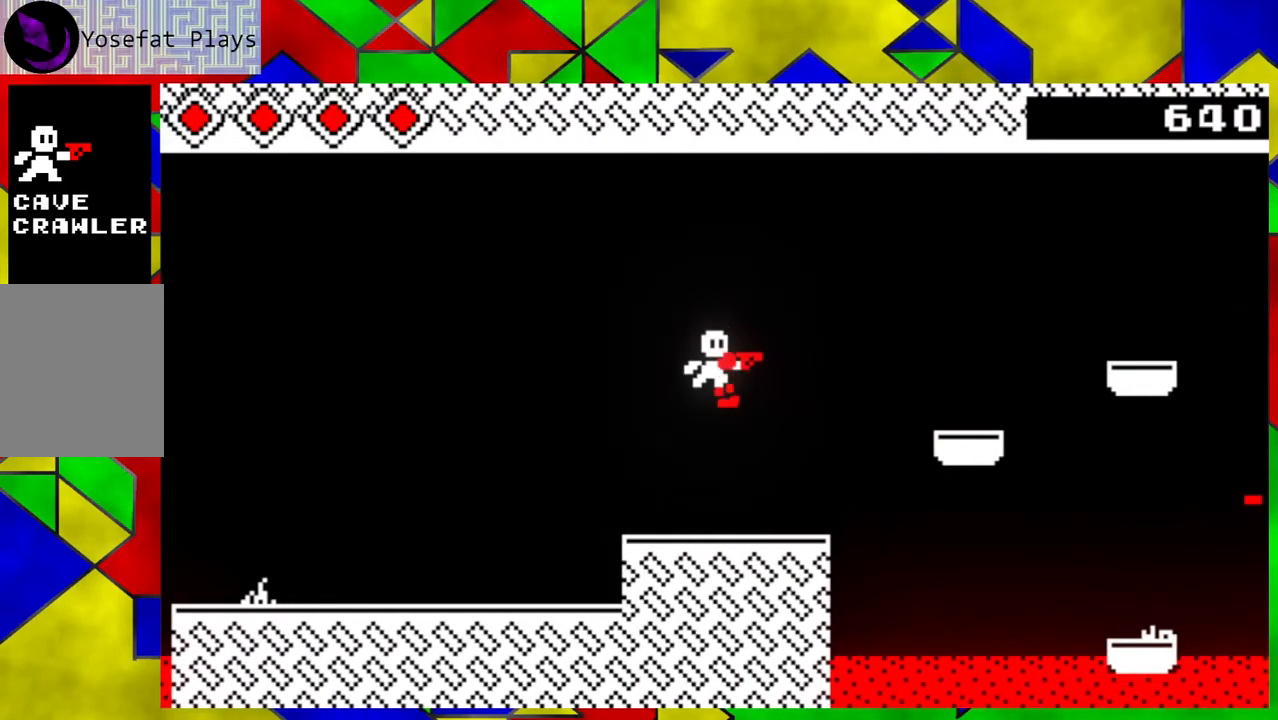
{"buttons": [], "left_stick": "right", "events": [[350, "left_stick", "right"]]}
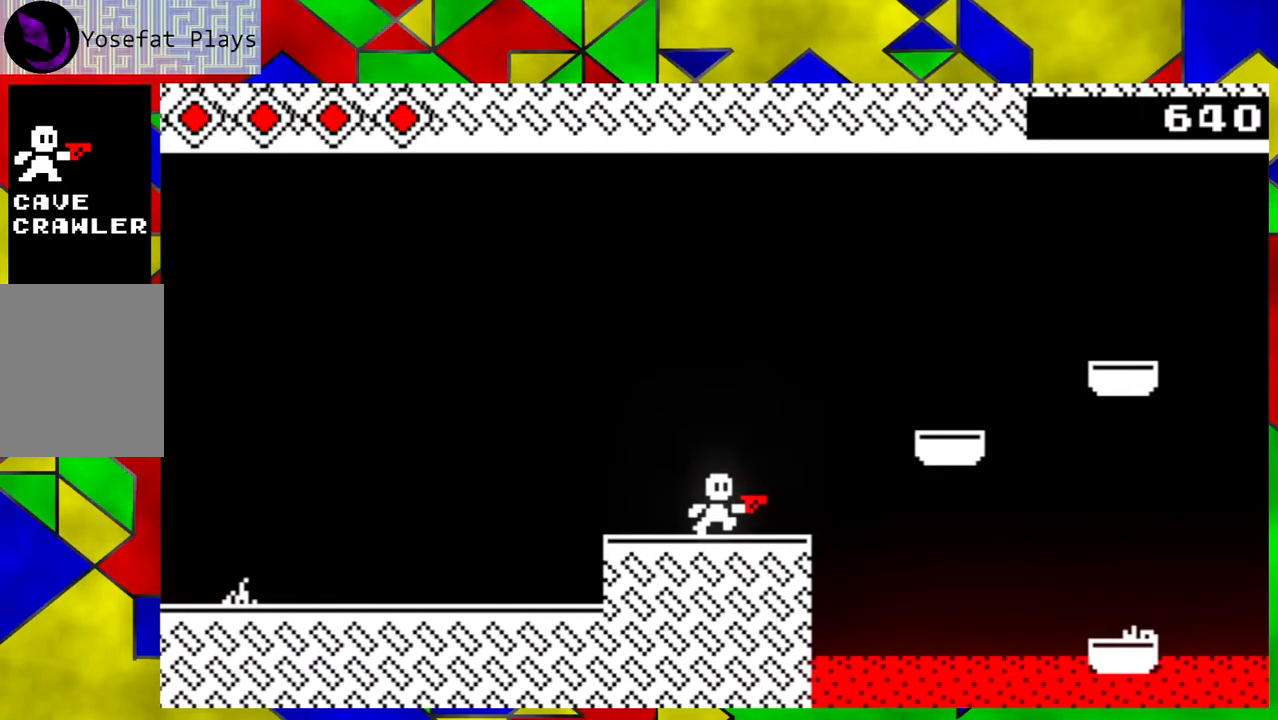
{"buttons": [], "left_stick": "right", "events": [[100, "B", "down"], [450, "B", "up"]]}
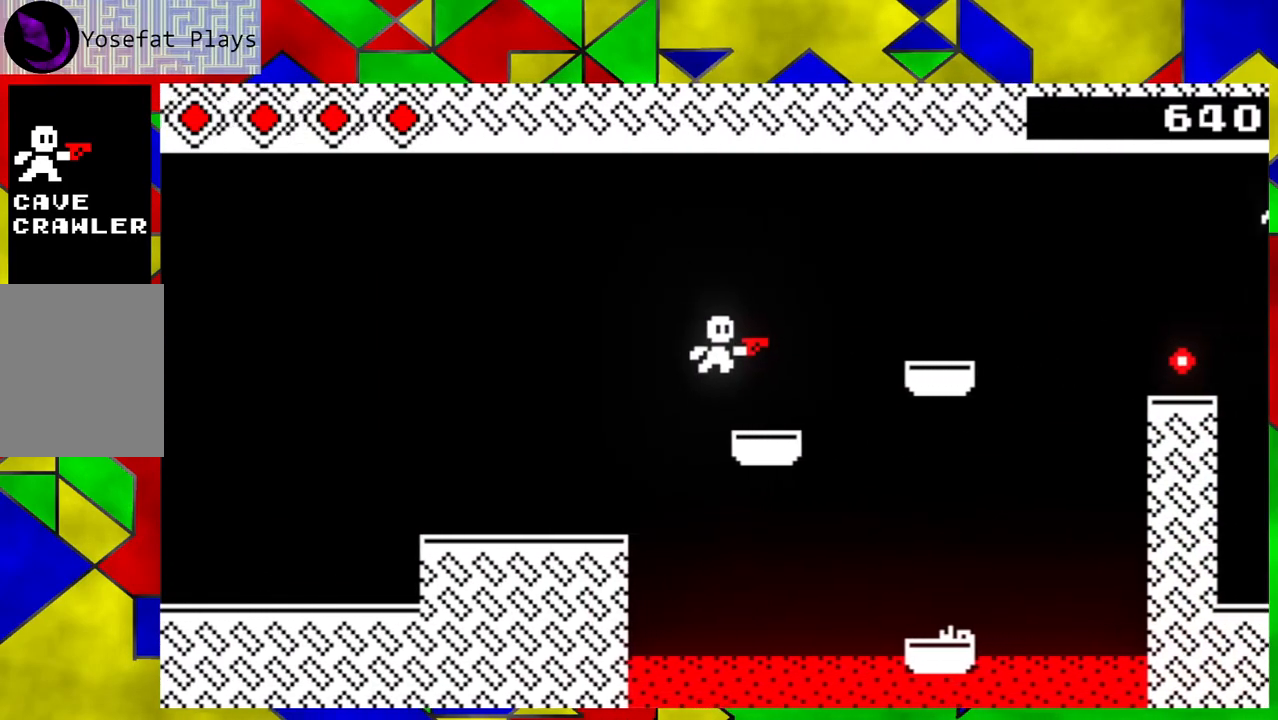
{"buttons": [], "left_stick": "right", "events": [[100, "left_stick", "center"], [267, "B", "down"], [283, "left_stick", "right"], [450, "B", "up"]]}
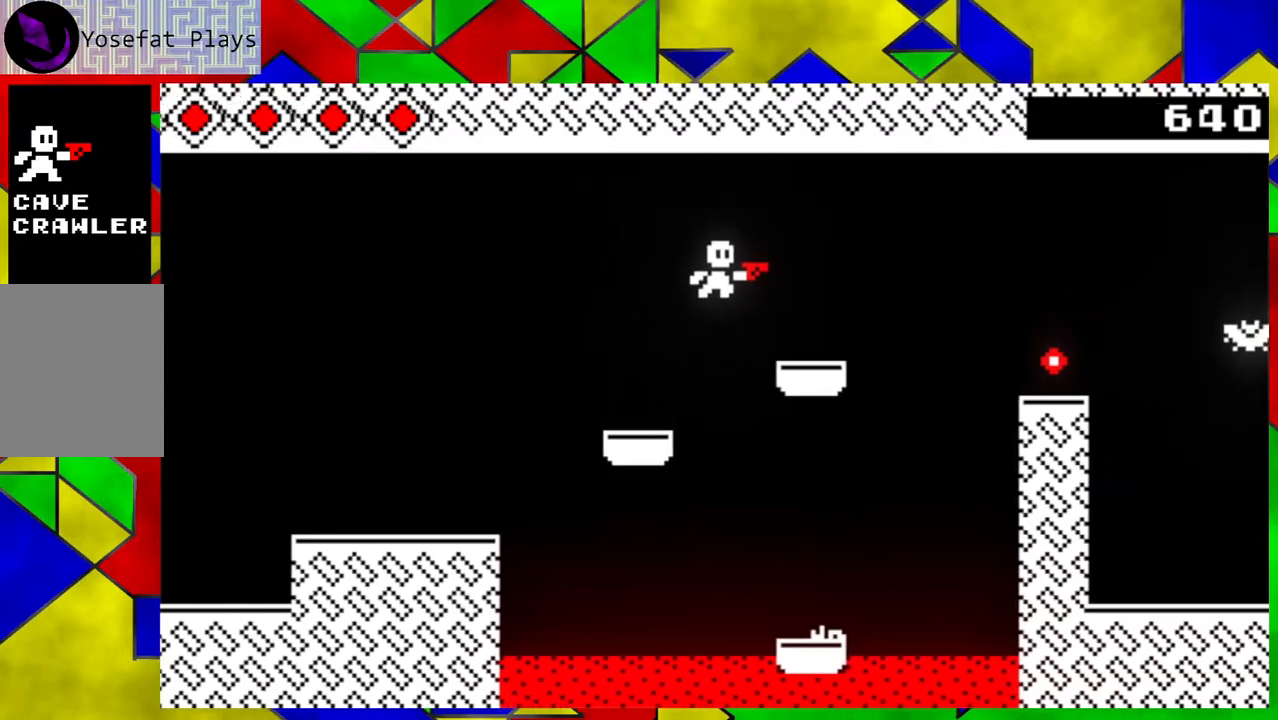
{"buttons": [], "left_stick": "center", "events": [[217, "left_stick", "left"], [367, "left_stick", "center"]]}
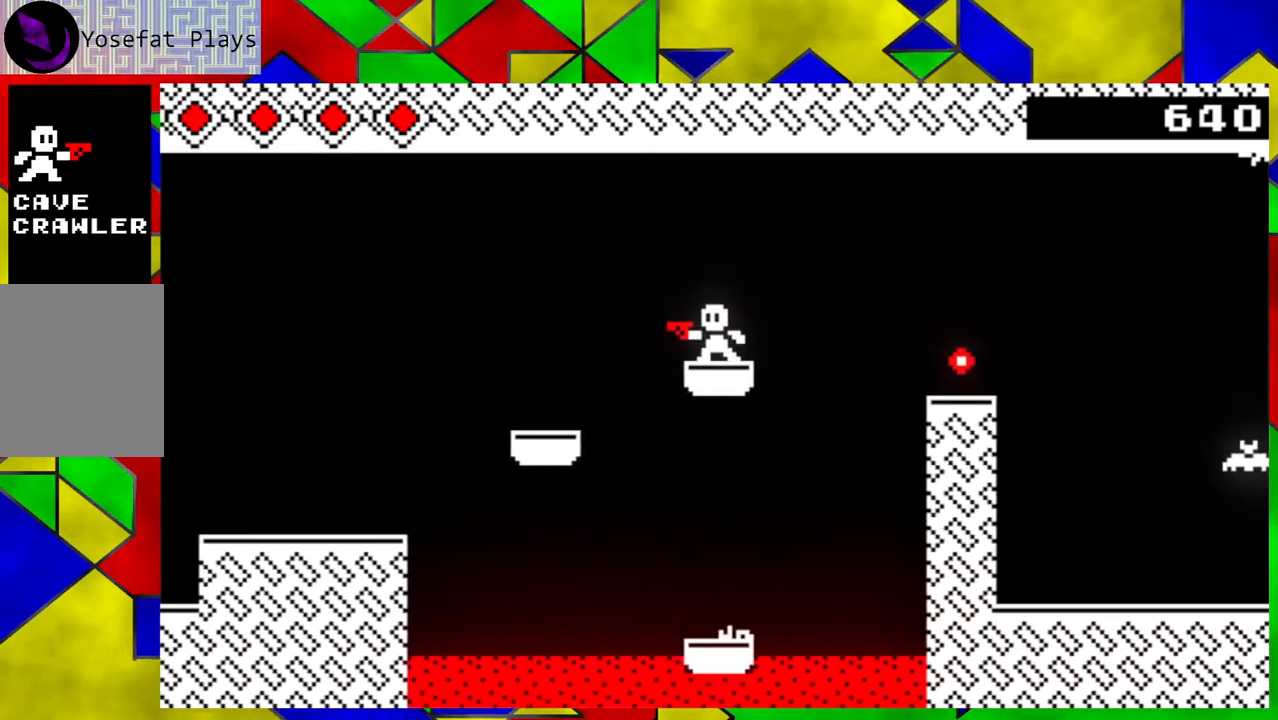
{"buttons": ["B"], "left_stick": "down-right", "events": [[217, "left_stick", "down-right"], [350, "B", "down"]]}
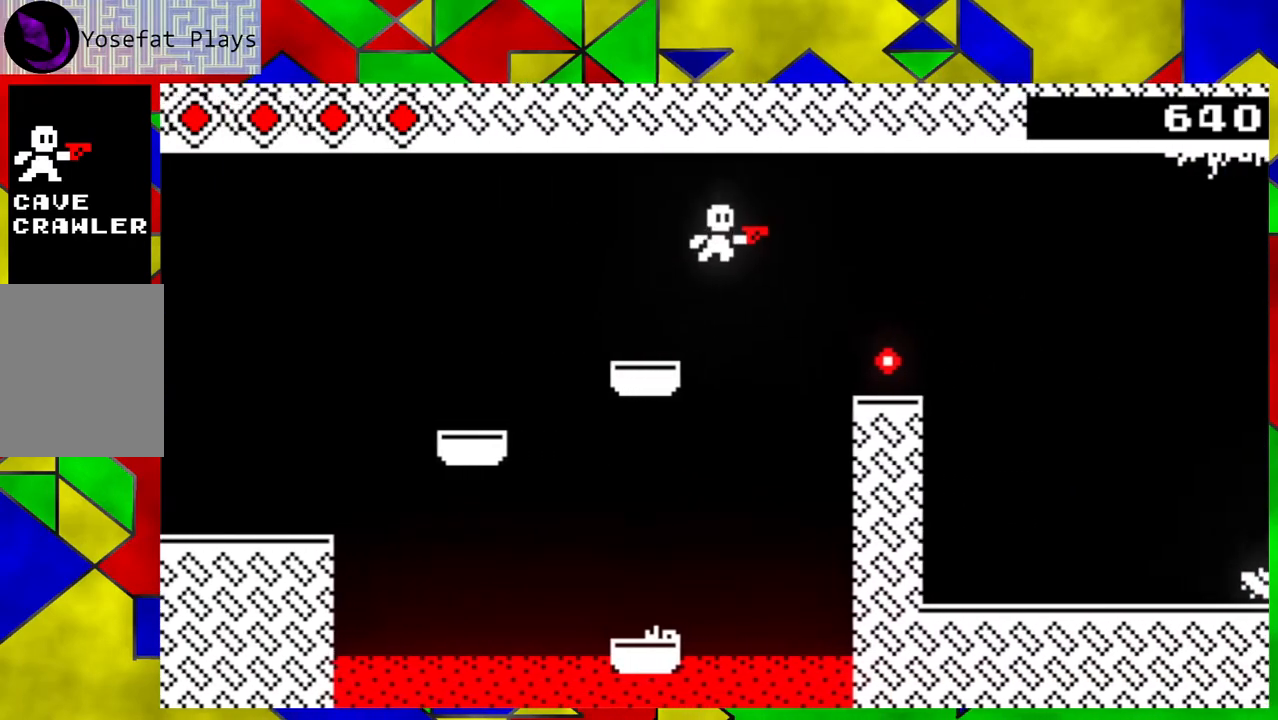
{"buttons": [], "left_stick": "down-right", "events": [[100, "B", "up"]]}
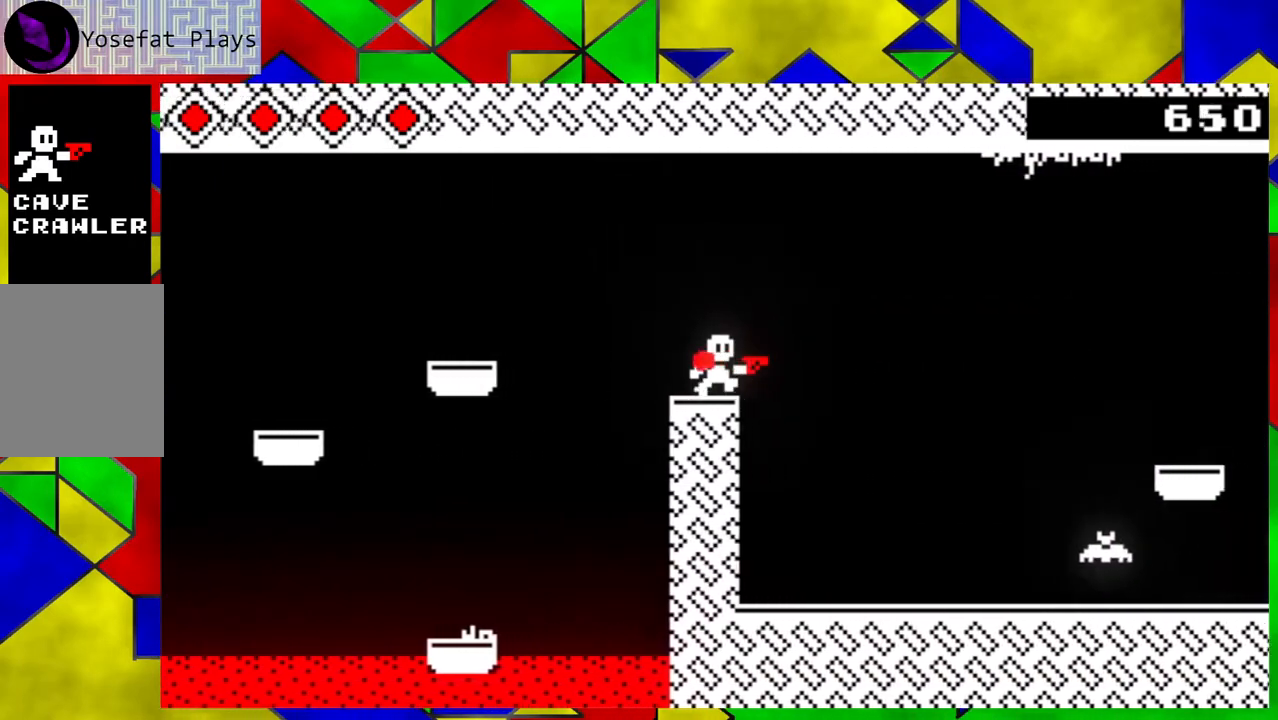
{"buttons": ["Y"], "left_stick": "center", "events": [[50, "Y", "down"], [133, "Y", "up"], [183, "Y", "down"], [283, "Y", "up"], [350, "left_stick", "center"], [483, "Y", "down"]]}
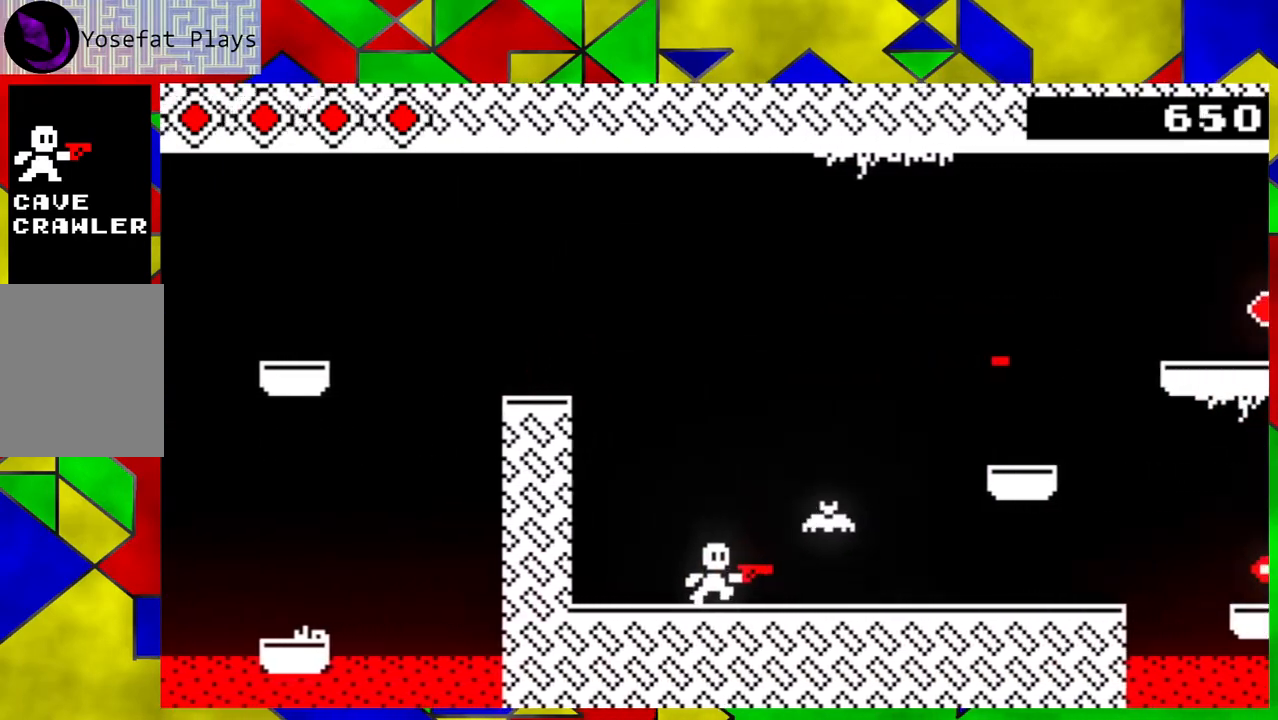
{"buttons": [], "left_stick": "down-right", "events": [[100, "Y", "up"], [150, "Y", "down"], [233, "Y", "up"], [383, "left_stick", "down-right"]]}
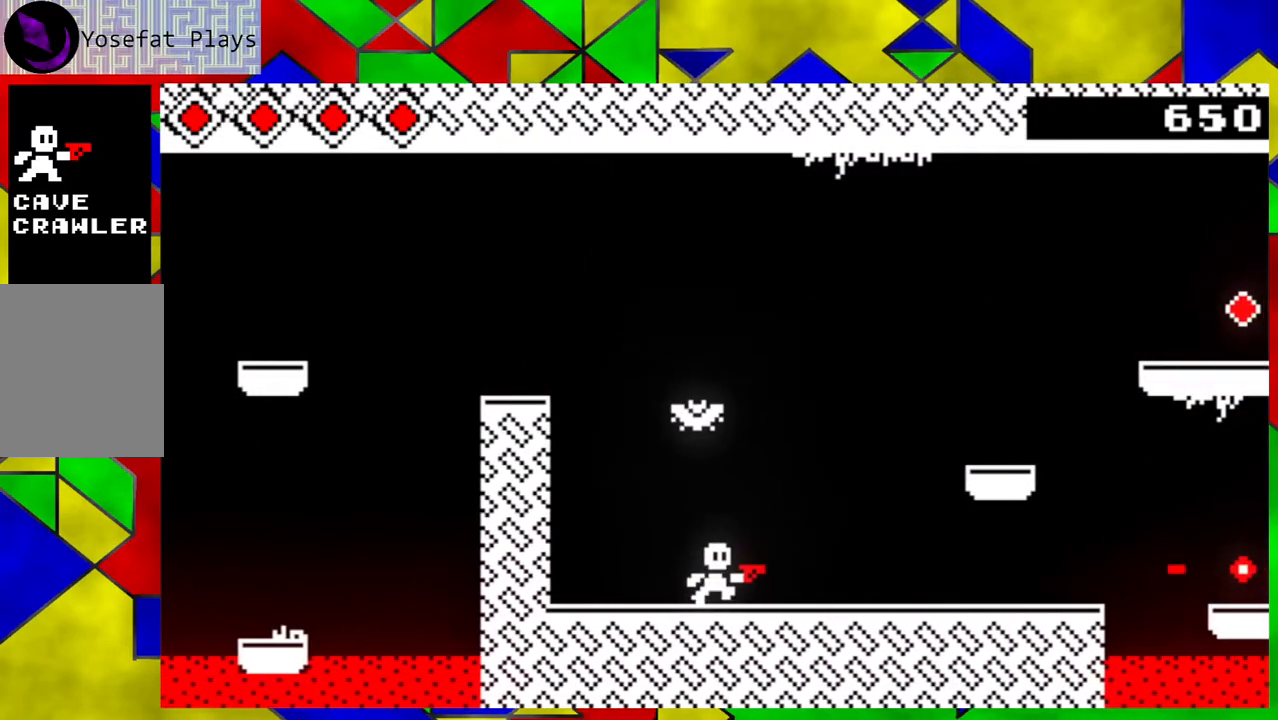
{"buttons": [], "left_stick": "center", "events": [[67, "left_stick", "center"], [150, "left_stick", "left"], [283, "left_stick", "center"]]}